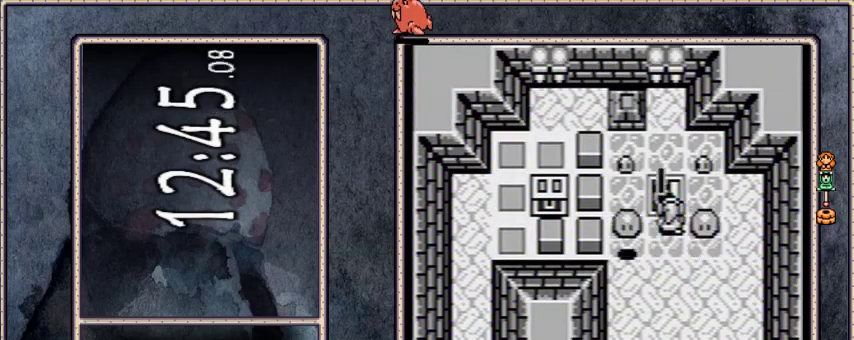
Gameplay with a controller; each line is a JSON object with the inputs held at the frame after it. "events" lists button and stick changes between this image and that frame as [ms after this image, input, new state], when the widget could be followed in between. Not read: L3 R3 START.
{"buttons": ["A"], "events": []}
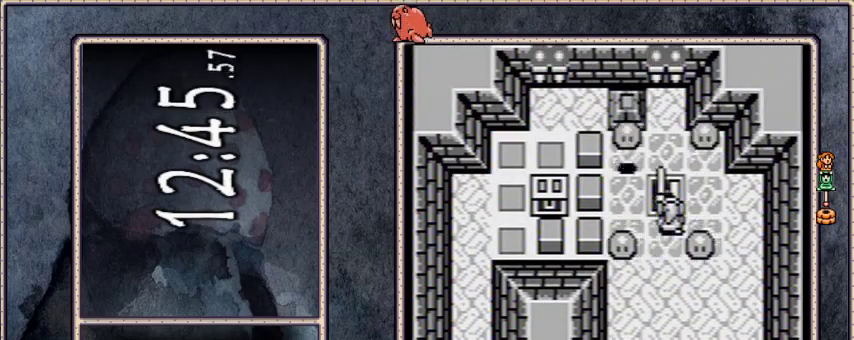
{"buttons": [], "events": [[34, "A", "up"]]}
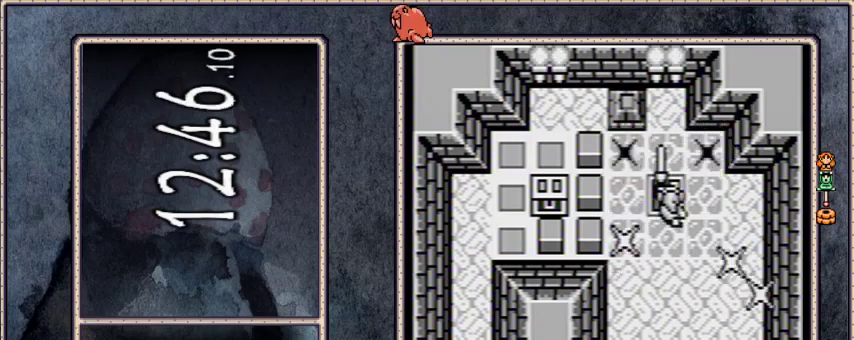
{"buttons": ["DPAD_RIGHT"], "events": [[67, "DPAD_UP", "down"], [267, "DPAD_UP", "up"], [367, "DPAD_RIGHT", "down"]]}
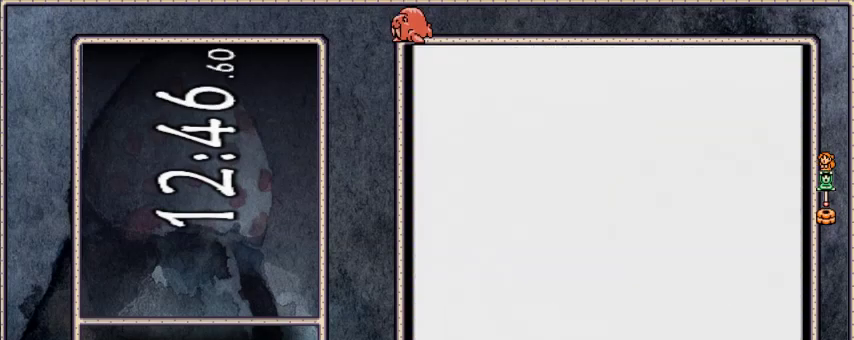
{"buttons": ["A", "DPAD_RIGHT"], "events": [[401, "A", "down"]]}
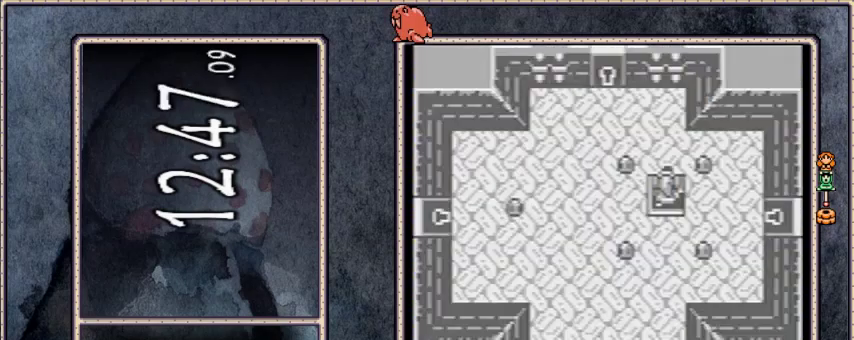
{"buttons": ["A", "B", "DPAD_RIGHT"], "events": [[434, "B", "down"]]}
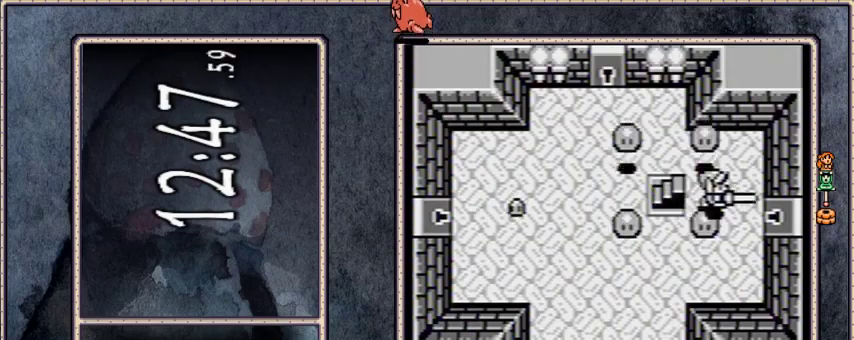
{"buttons": ["A", "DPAD_RIGHT"], "events": [[34, "DPAD_DOWN", "down"], [67, "B", "up"], [134, "DPAD_DOWN", "up"]]}
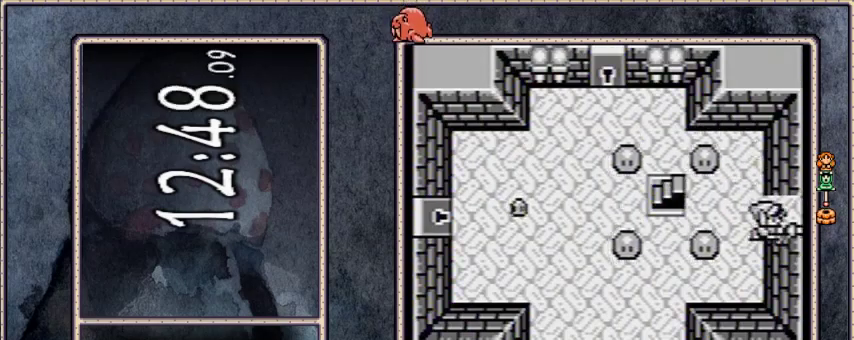
{"buttons": ["A", "DPAD_RIGHT"], "events": []}
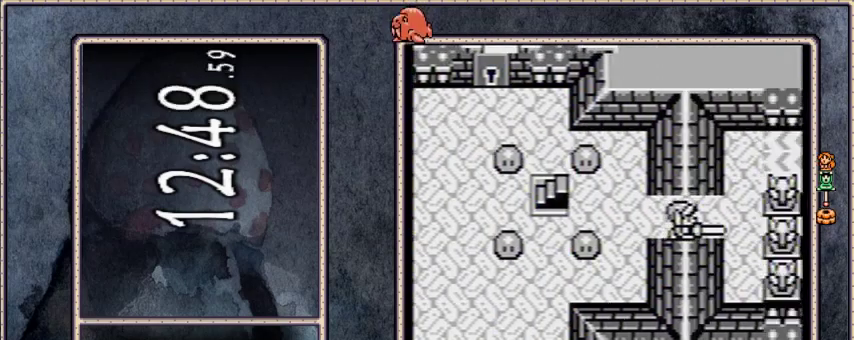
{"buttons": ["A", "DPAD_RIGHT"], "events": []}
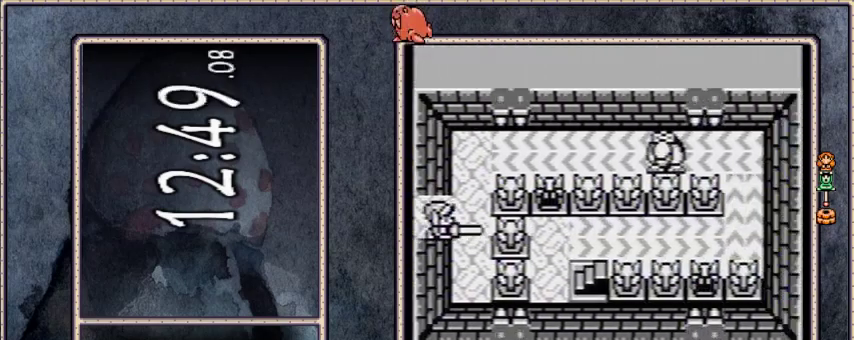
{"buttons": ["A", "B"], "events": [[67, "DPAD_DOWN", "down"], [100, "DPAD_RIGHT", "up"], [367, "DPAD_LEFT", "down"], [400, "DPAD_DOWN", "up"], [434, "B", "down"], [500, "DPAD_LEFT", "up"]]}
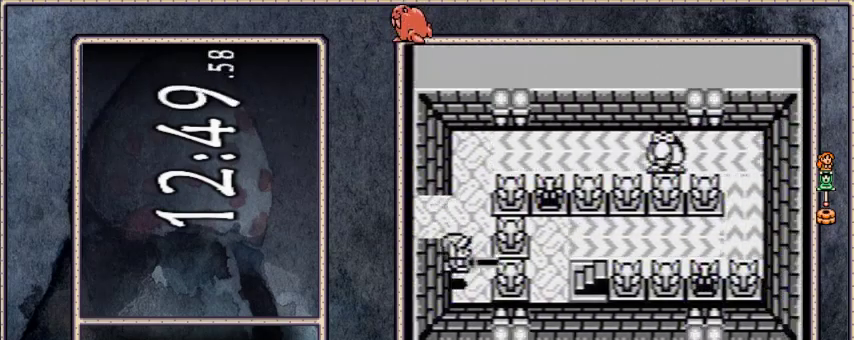
{"buttons": ["A", "DPAD_RIGHT"], "events": [[67, "DPAD_RIGHT", "down"], [101, "B", "up"]]}
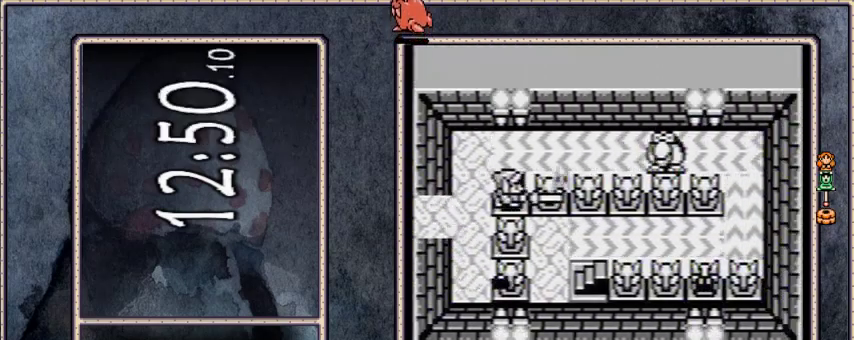
{"buttons": ["DPAD_DOWN", "DPAD_RIGHT"], "events": [[100, "A", "up"], [467, "DPAD_DOWN", "down"]]}
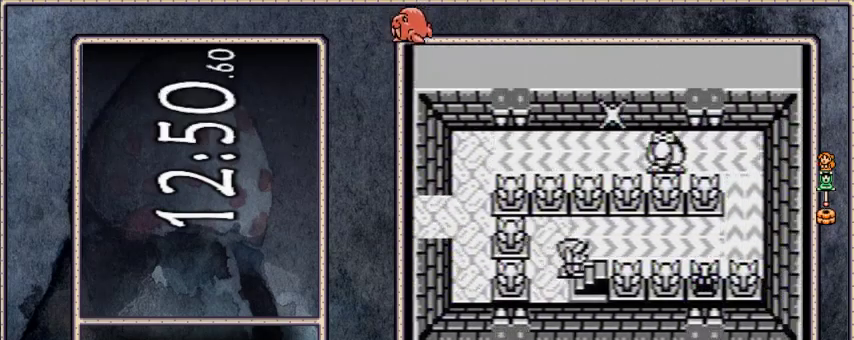
{"buttons": ["DPAD_RIGHT"], "events": [[67, "DPAD_DOWN", "up"]]}
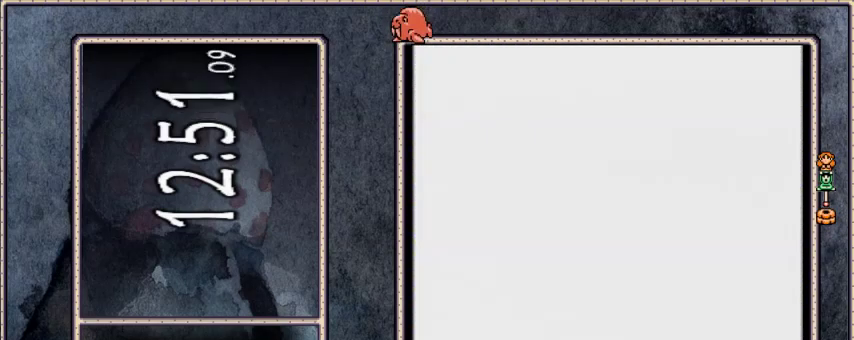
{"buttons": ["DPAD_RIGHT"], "events": []}
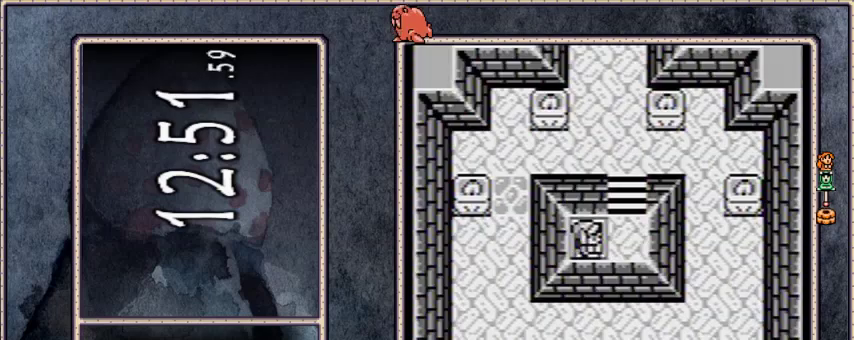
{"buttons": ["DPAD_UP"], "events": [[468, "DPAD_UP", "down"], [501, "DPAD_RIGHT", "up"]]}
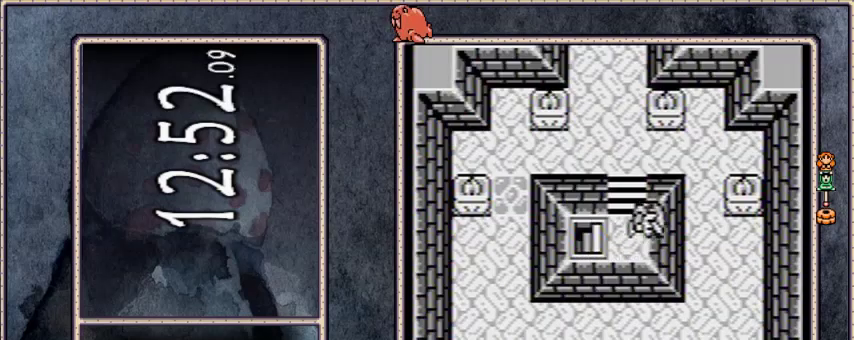
{"buttons": ["DPAD_RIGHT"], "events": [[467, "DPAD_RIGHT", "down"], [500, "DPAD_UP", "up"]]}
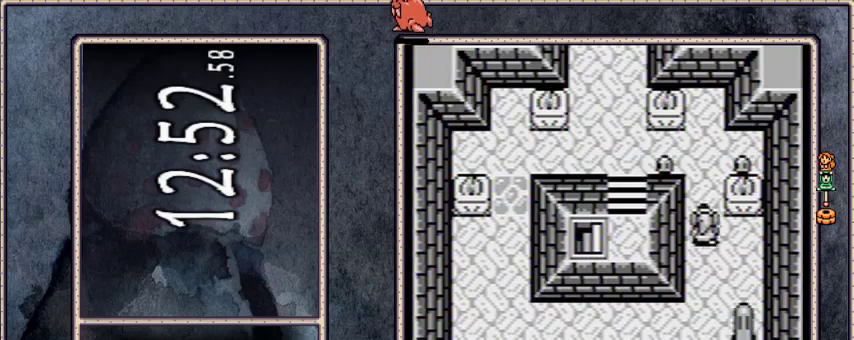
{"buttons": [], "events": [[67, "DPAD_DOWN", "down"], [101, "DPAD_RIGHT", "up"], [267, "DPAD_DOWN", "up"]]}
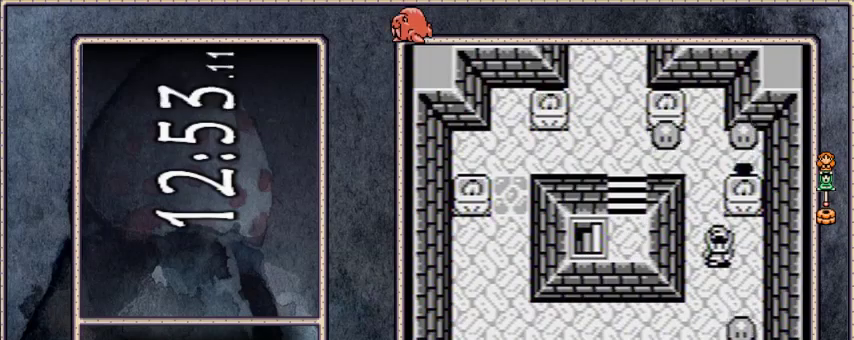
{"buttons": ["DPAD_DOWN"], "events": [[33, "A", "down"], [167, "A", "up"], [167, "DPAD_UP", "down"], [267, "B", "down"], [367, "A", "down"], [367, "B", "up"], [434, "DPAD_UP", "up"], [467, "A", "up"], [467, "DPAD_DOWN", "down"]]}
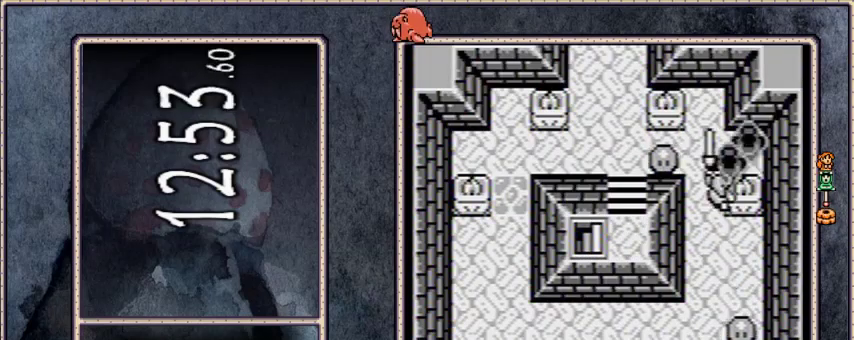
{"buttons": ["DPAD_DOWN"], "events": [[67, "A", "down"], [67, "DPAD_LEFT", "down"], [101, "DPAD_DOWN", "up"], [201, "A", "up"], [267, "A", "down"], [367, "A", "up"], [367, "DPAD_LEFT", "up"], [401, "DPAD_DOWN", "down"]]}
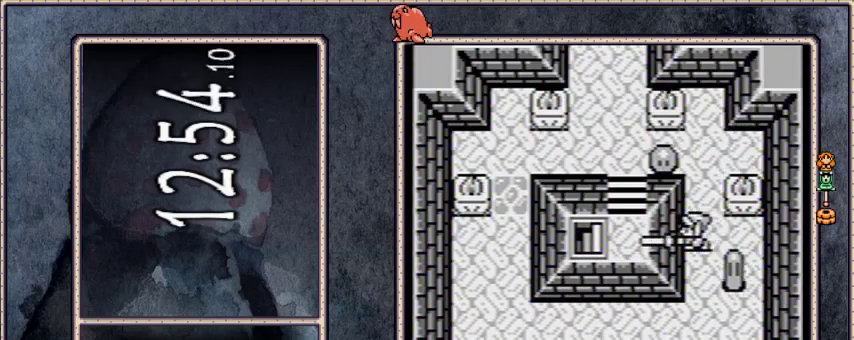
{"buttons": ["DPAD_UP"], "events": [[33, "A", "down"], [100, "DPAD_DOWN", "up"], [167, "A", "up"], [200, "DPAD_UP", "down"], [334, "A", "down"], [467, "A", "up"]]}
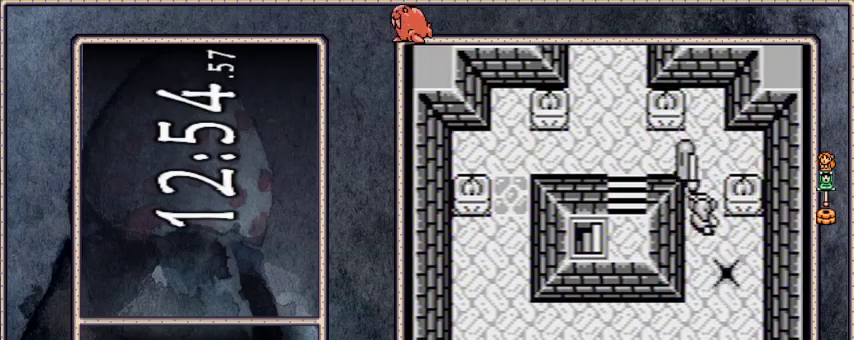
{"buttons": ["DPAD_UP", "DPAD_LEFT"], "events": [[501, "DPAD_LEFT", "down"]]}
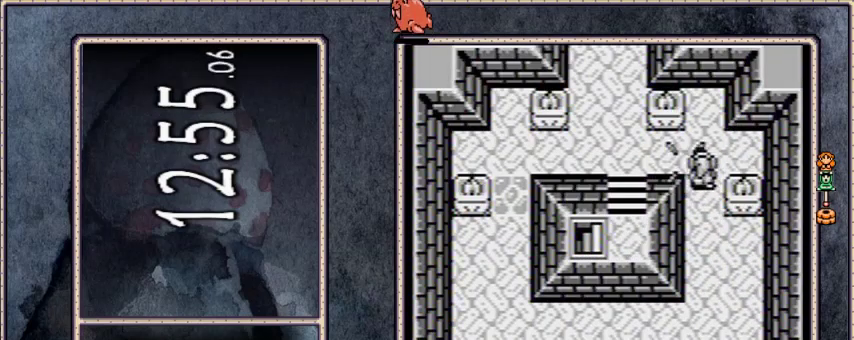
{"buttons": ["DPAD_LEFT"], "events": [[33, "DPAD_UP", "up"], [66, "B", "down"], [200, "B", "up"], [300, "DPAD_UP", "down"], [400, "DPAD_UP", "up"]]}
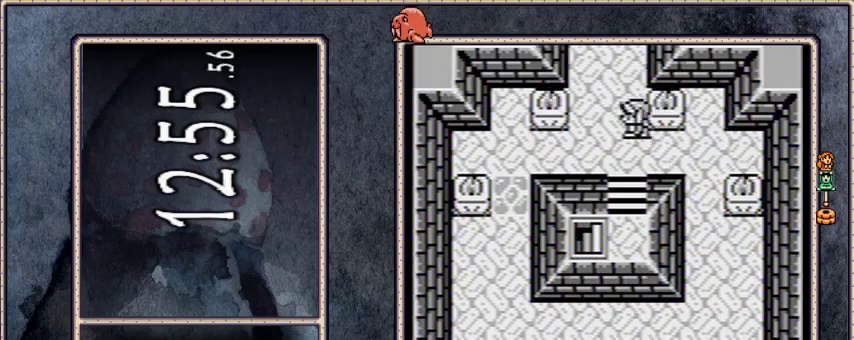
{"buttons": ["DPAD_LEFT"], "events": []}
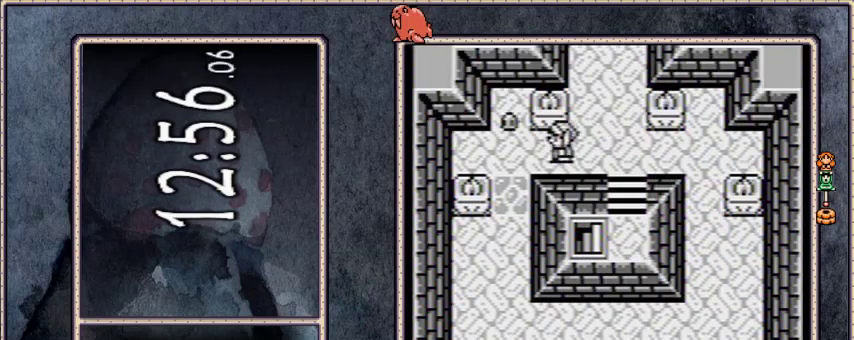
{"buttons": [], "events": [[200, "DPAD_LEFT", "up"]]}
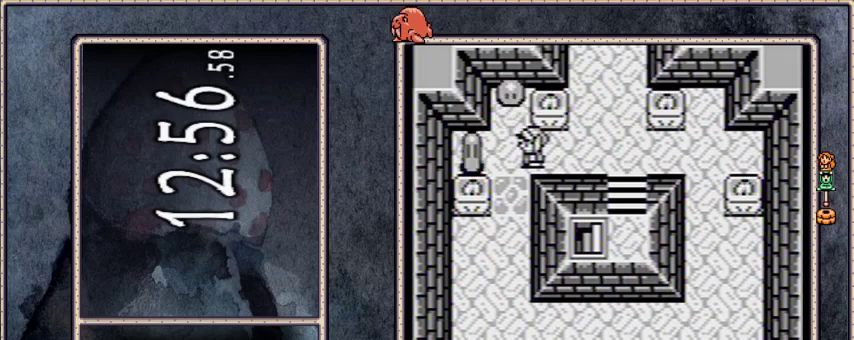
{"buttons": ["A"], "events": [[434, "A", "down"]]}
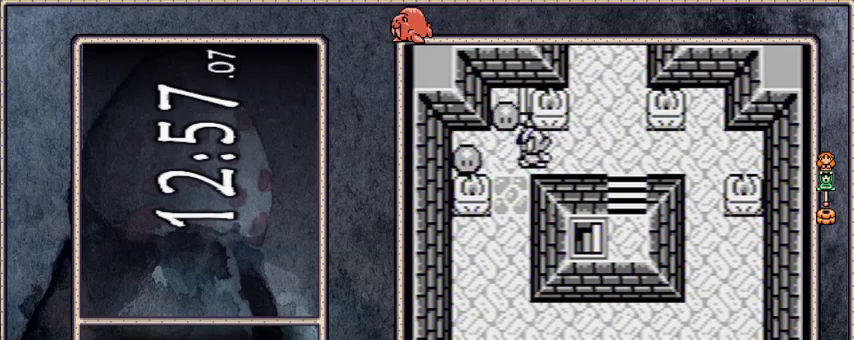
{"buttons": ["A"], "events": [[100, "DPAD_LEFT", "down"], [133, "A", "up"], [200, "DPAD_DOWN", "down"], [200, "DPAD_LEFT", "up"], [233, "A", "down"], [267, "DPAD_DOWN", "up"]]}
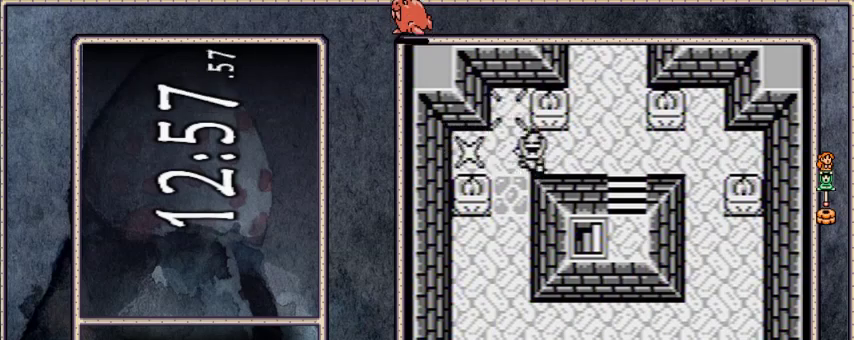
{"buttons": ["A"], "events": []}
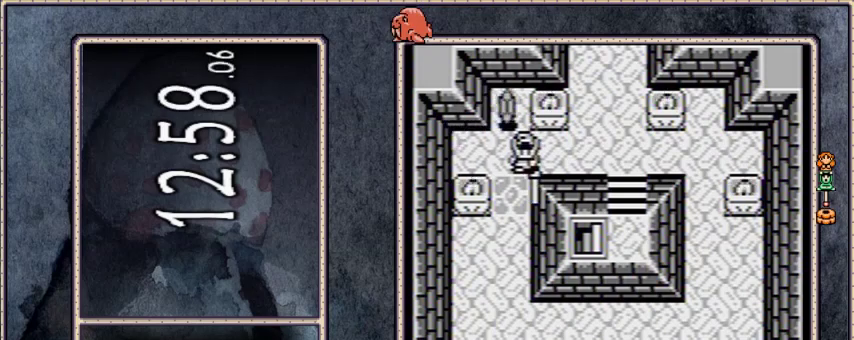
{"buttons": ["A", "DPAD_RIGHT"], "events": [[433, "DPAD_RIGHT", "down"]]}
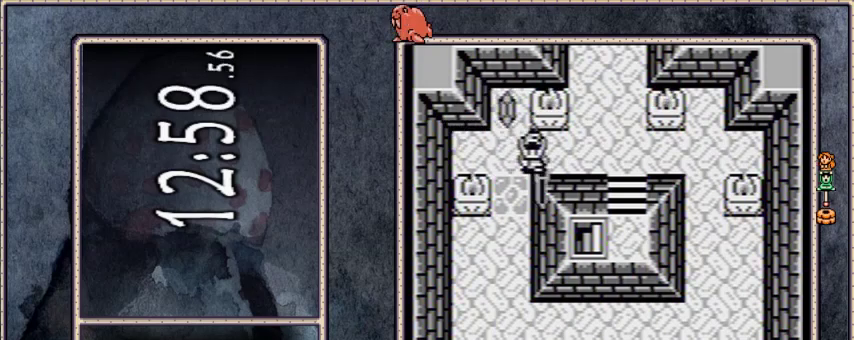
{"buttons": ["A", "DPAD_UP"], "events": [[167, "DPAD_UP", "down"], [300, "DPAD_RIGHT", "up"]]}
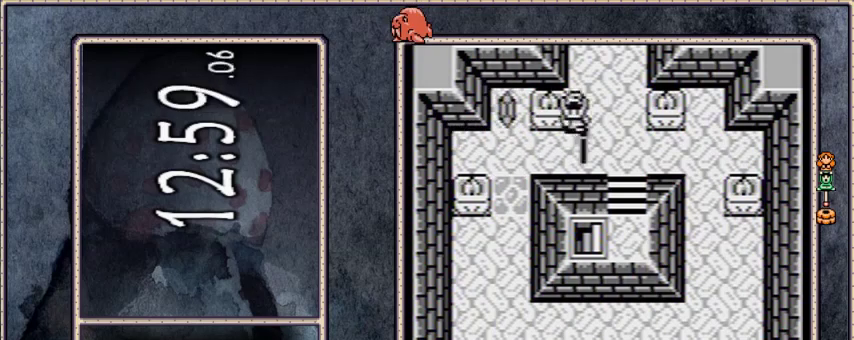
{"buttons": ["A", "DPAD_UP"], "events": []}
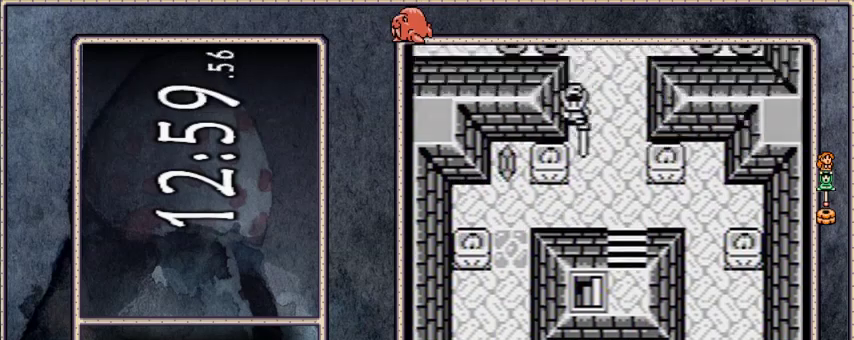
{"buttons": ["A", "DPAD_UP"], "events": []}
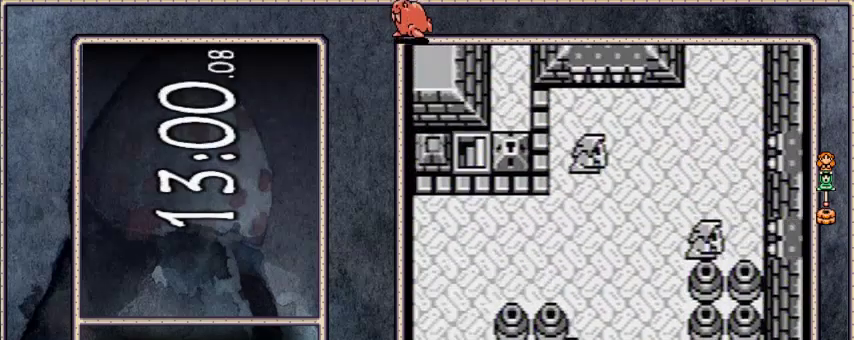
{"buttons": [], "events": [[367, "B", "down"], [400, "A", "up"], [433, "B", "up"], [500, "DPAD_UP", "up"]]}